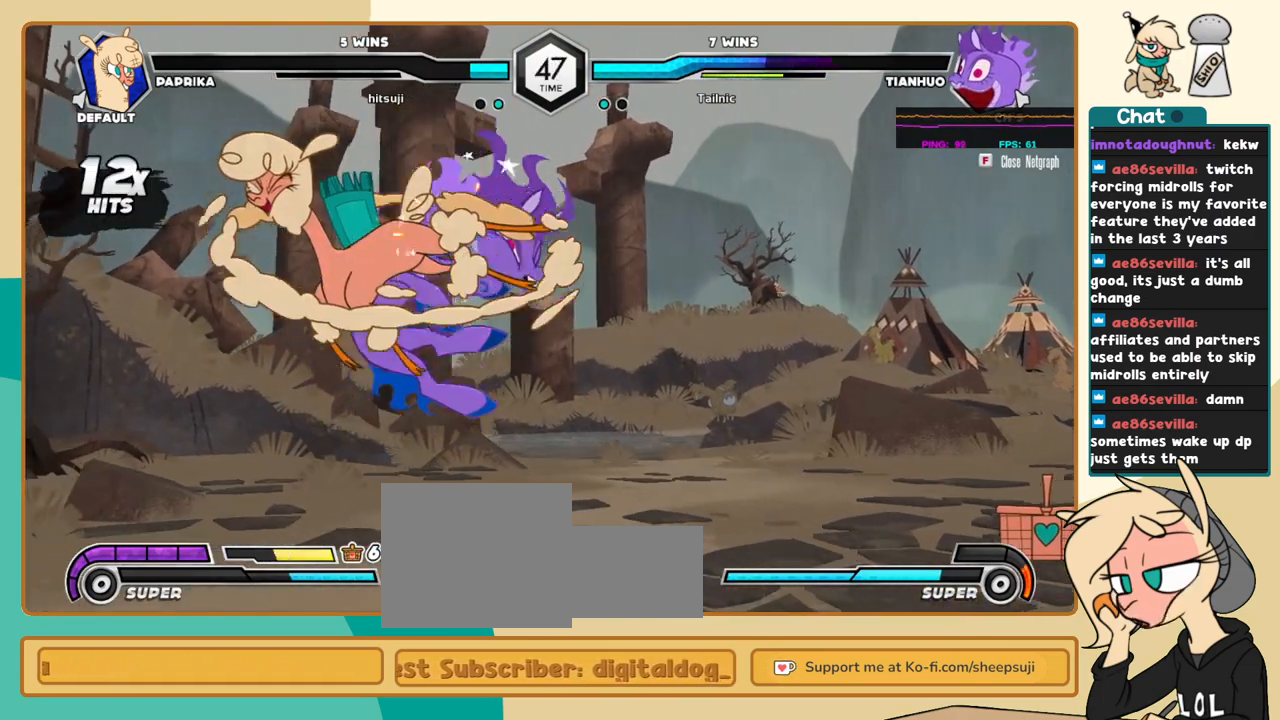
Gameplay with keyboard; each line is a JSON object with the keys held at the frame after it. "events" lists presses ("down") and releases ("up") of "a", "c", "d", "i", "j", "k", "l", "s", "x" and "z" between this image and that frame as [ms after this image, input, new state], when the widget could be followed in between. No other keys are recorded. Mouse input is not recorded.
{"keys": ["l"], "events": [[266, "a", "down"], [300, "a", "up"], [350, "l", "down"], [400, "c", "down"], [400, "j", "up"], [400, "k", "up"], [450, "c", "up"]]}
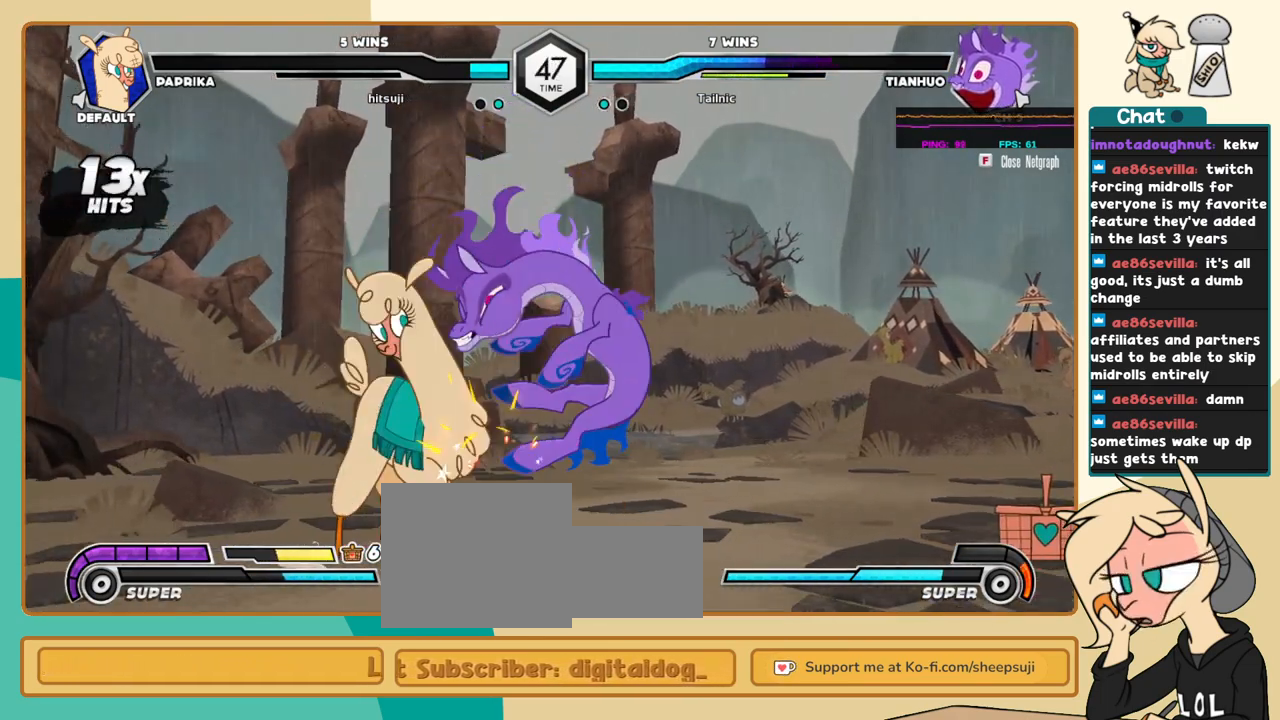
{"keys": [], "events": [[316, "i", "down"], [416, "i", "up"], [416, "l", "up"]]}
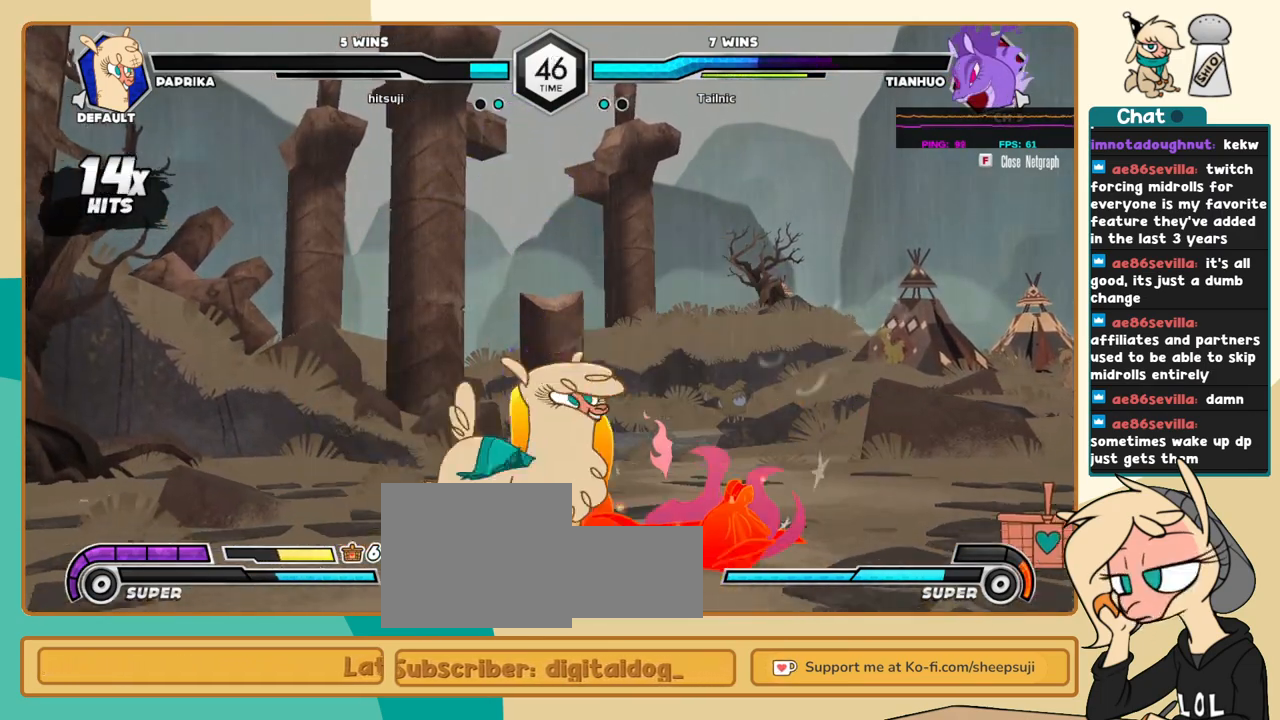
{"keys": ["l"], "events": [[333, "l", "down"]]}
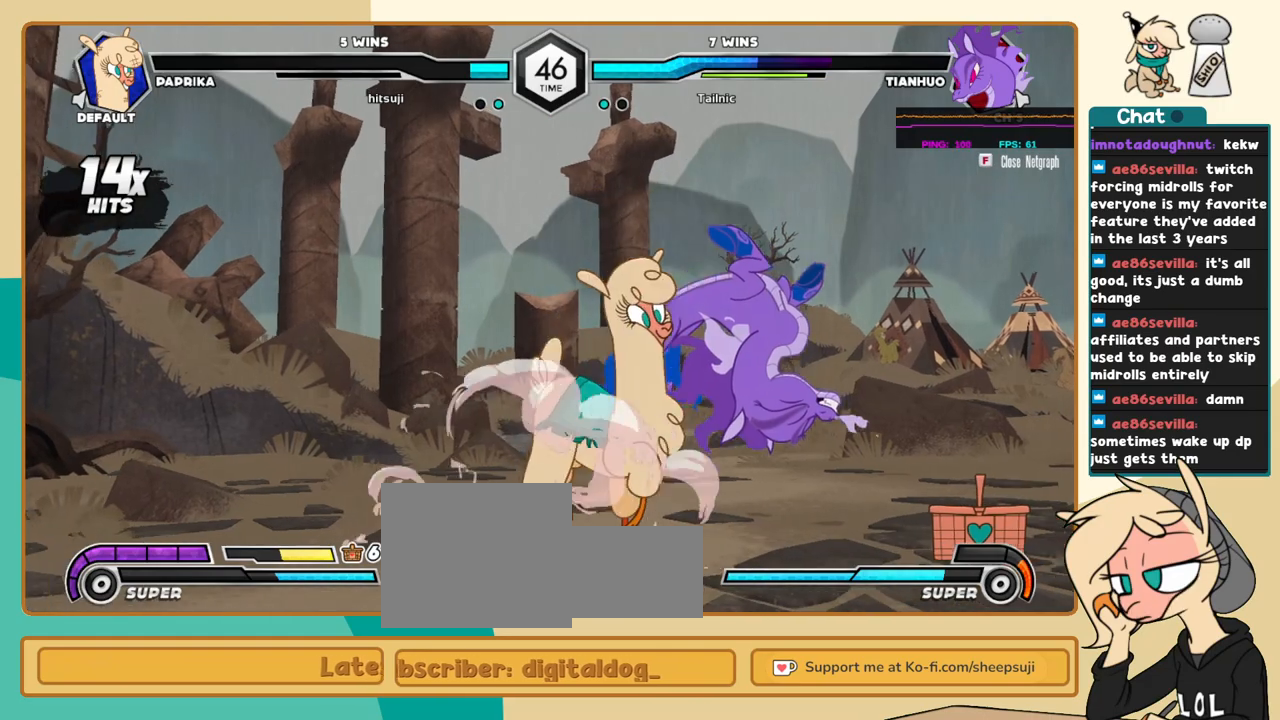
{"keys": ["l"], "events": []}
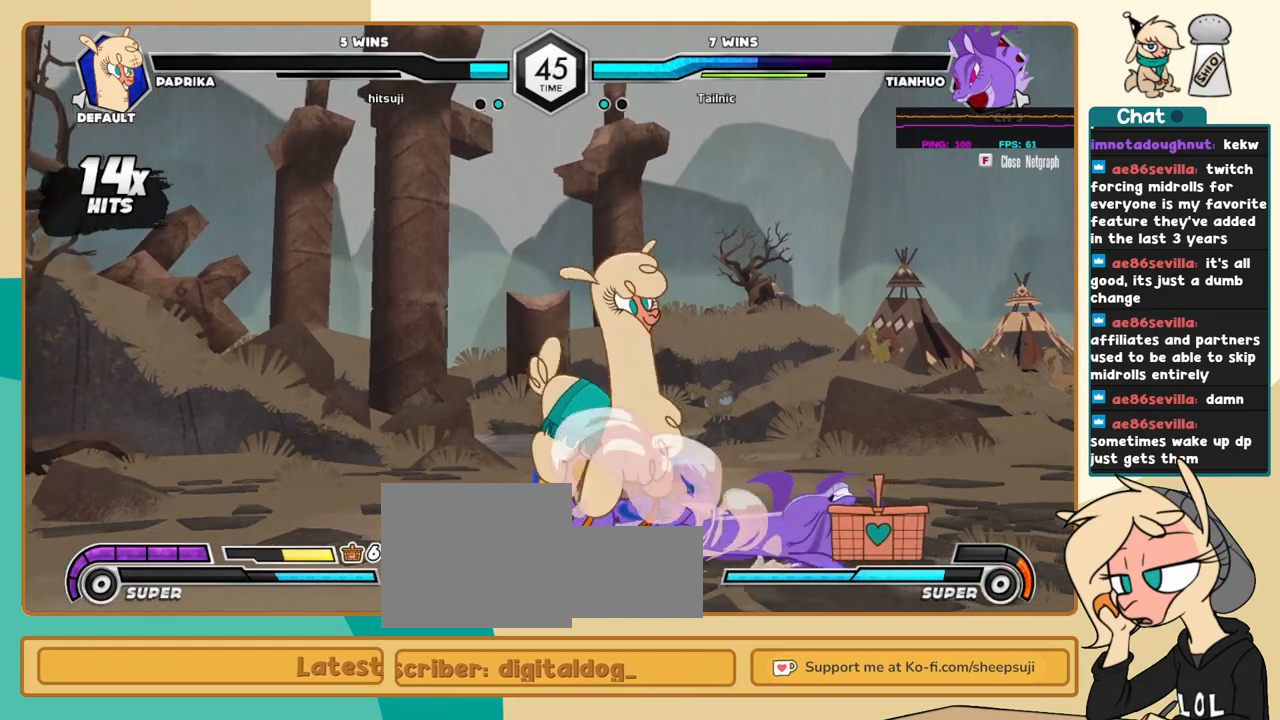
{"keys": ["c"], "events": [[416, "i", "down"], [466, "c", "down"], [466, "i", "up"], [466, "l", "up"]]}
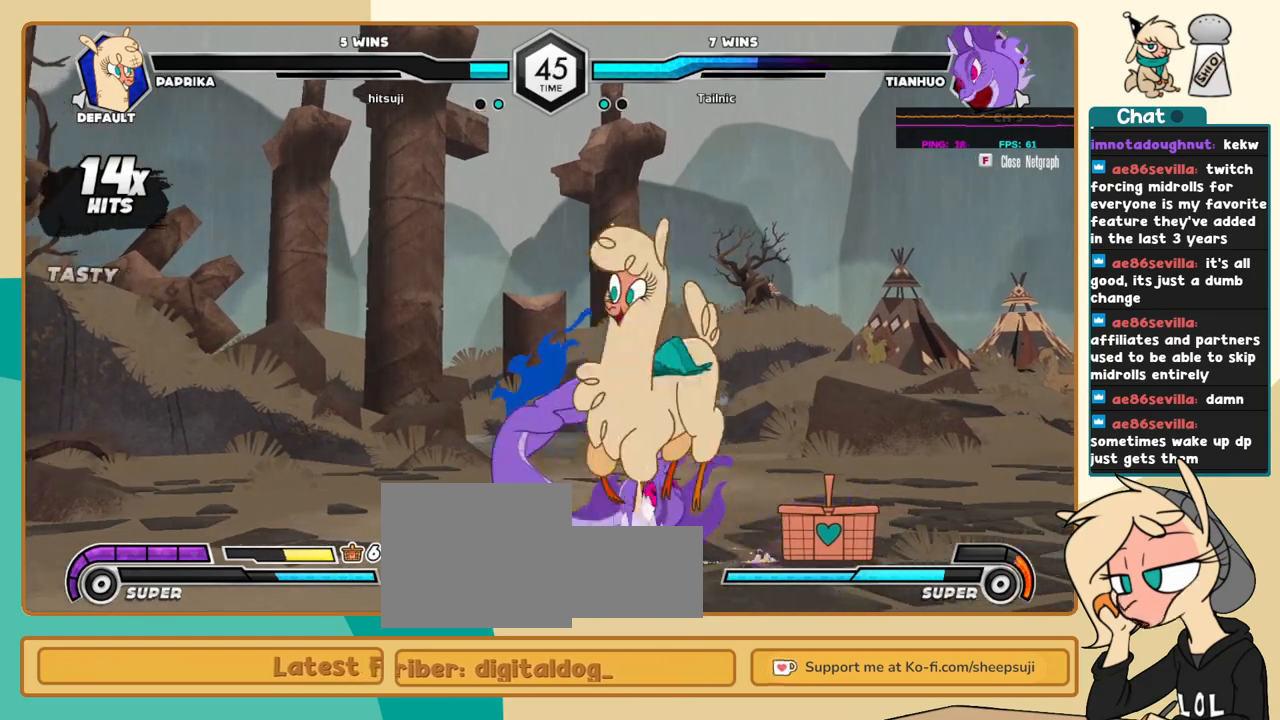
{"keys": ["j"], "events": [[16, "c", "up"], [483, "j", "down"]]}
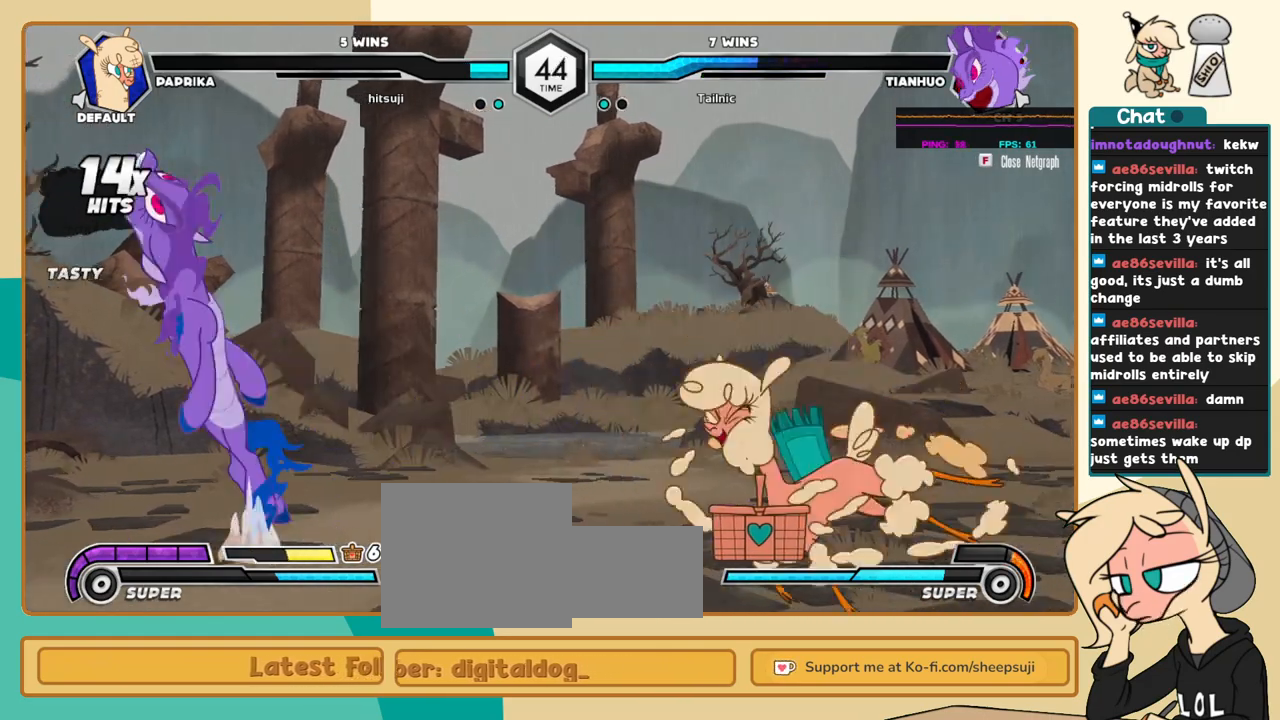
{"keys": [], "events": [[33, "j", "up"], [166, "l", "down"], [166, "z", "down"], [266, "z", "up"], [500, "l", "up"]]}
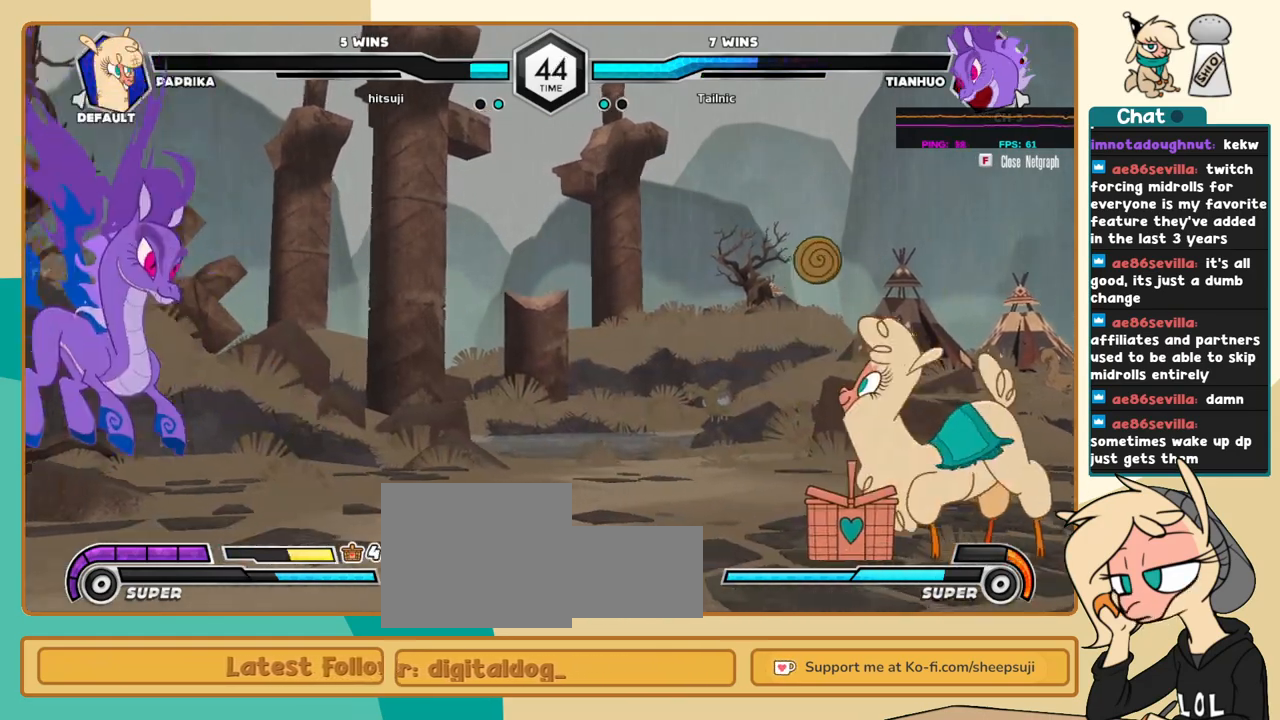
{"keys": ["j"], "events": [[316, "j", "down"]]}
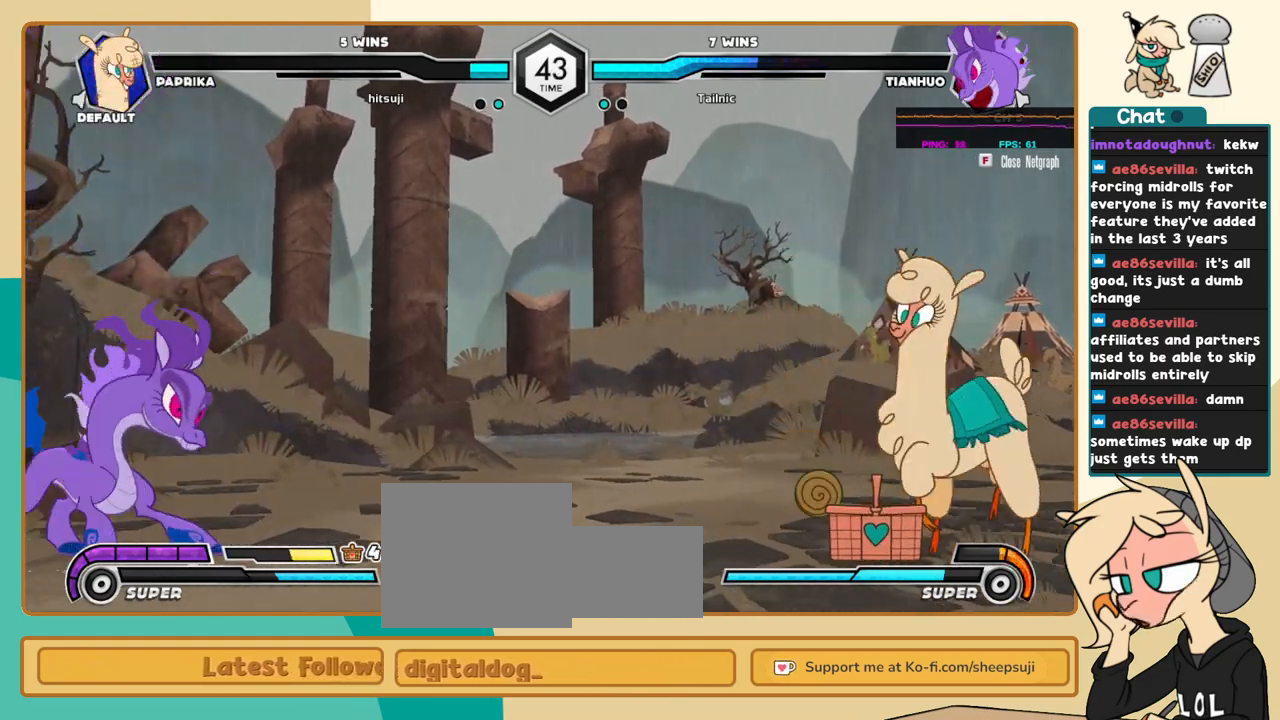
{"keys": ["l"], "events": [[200, "j", "up"], [333, "l", "down"]]}
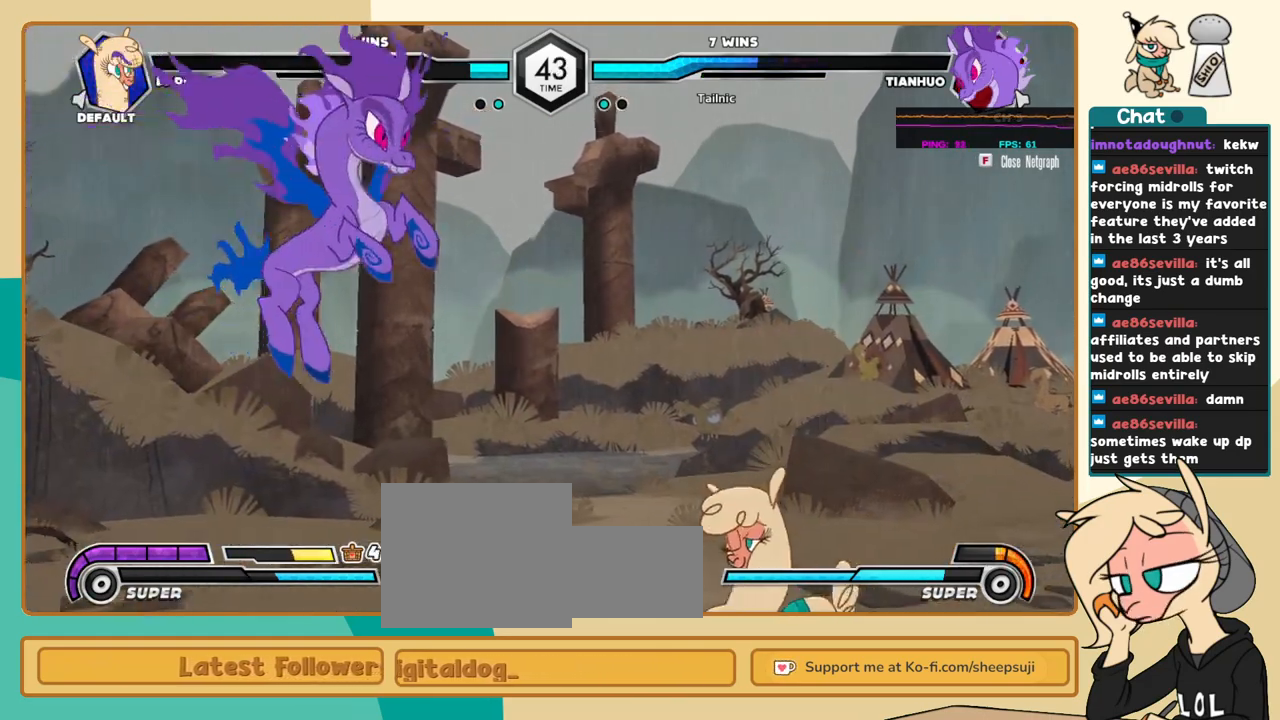
{"keys": ["l"], "events": []}
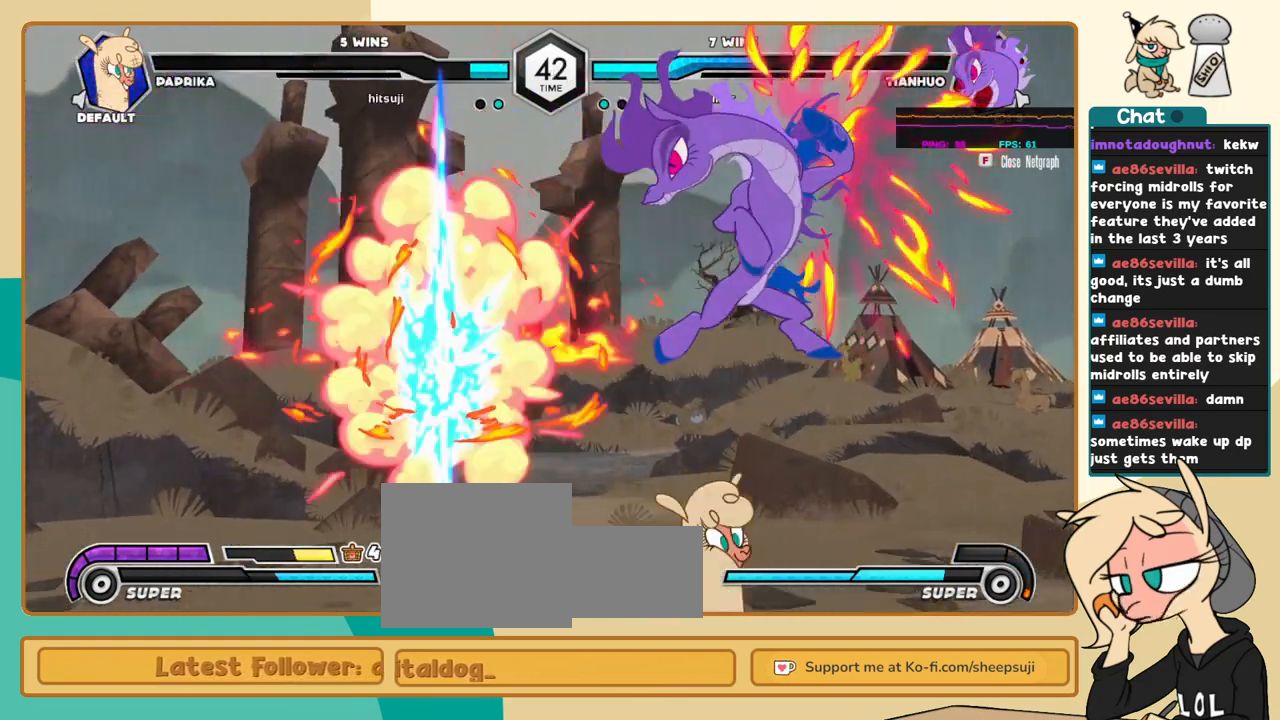
{"keys": [], "events": [[83, "l", "up"], [183, "k", "down"], [233, "k", "up"], [333, "i", "down"], [366, "i", "up"], [416, "a", "down"], [466, "a", "up"]]}
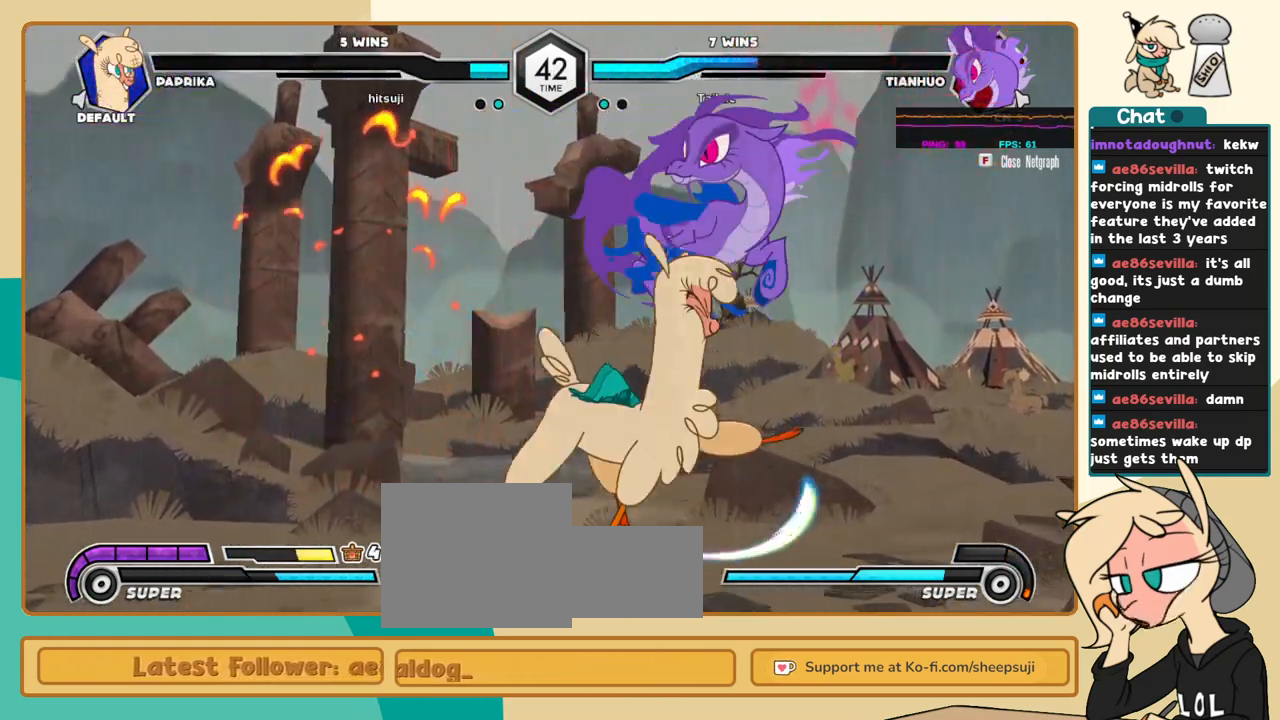
{"keys": ["j"], "events": [[100, "j", "down"], [433, "s", "down"], [483, "s", "up"]]}
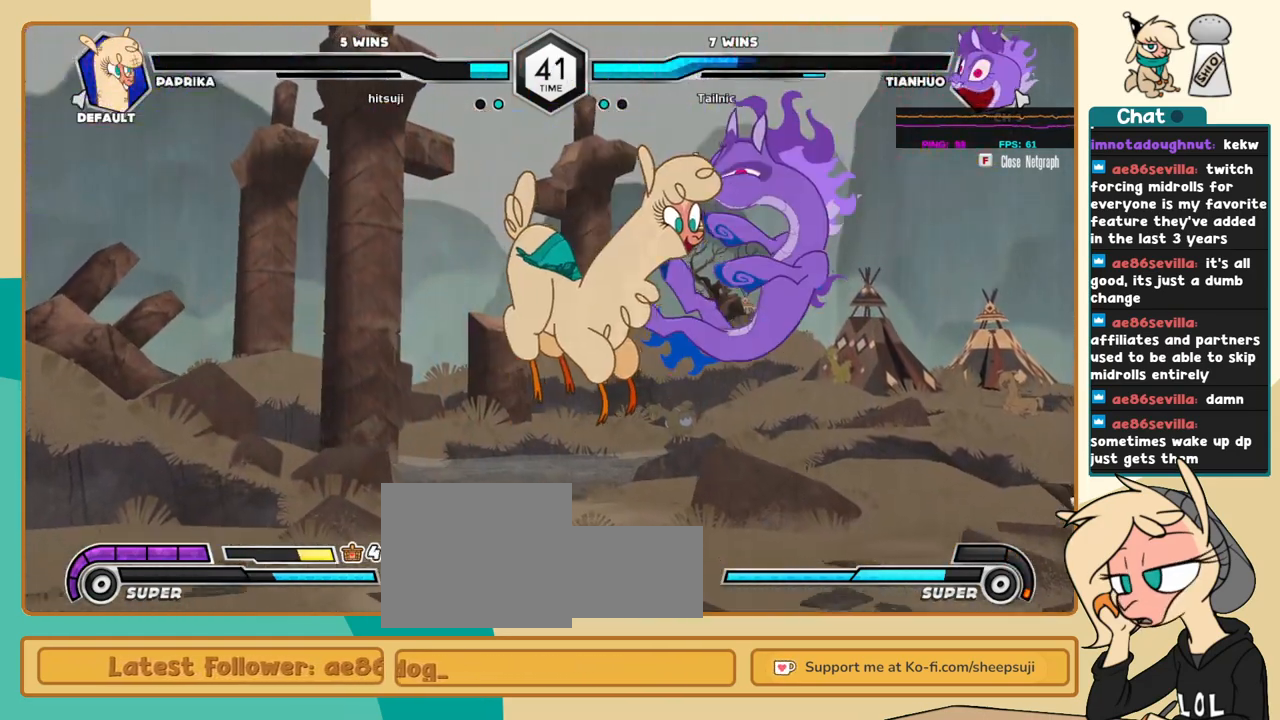
{"keys": [], "events": [[500, "j", "up"]]}
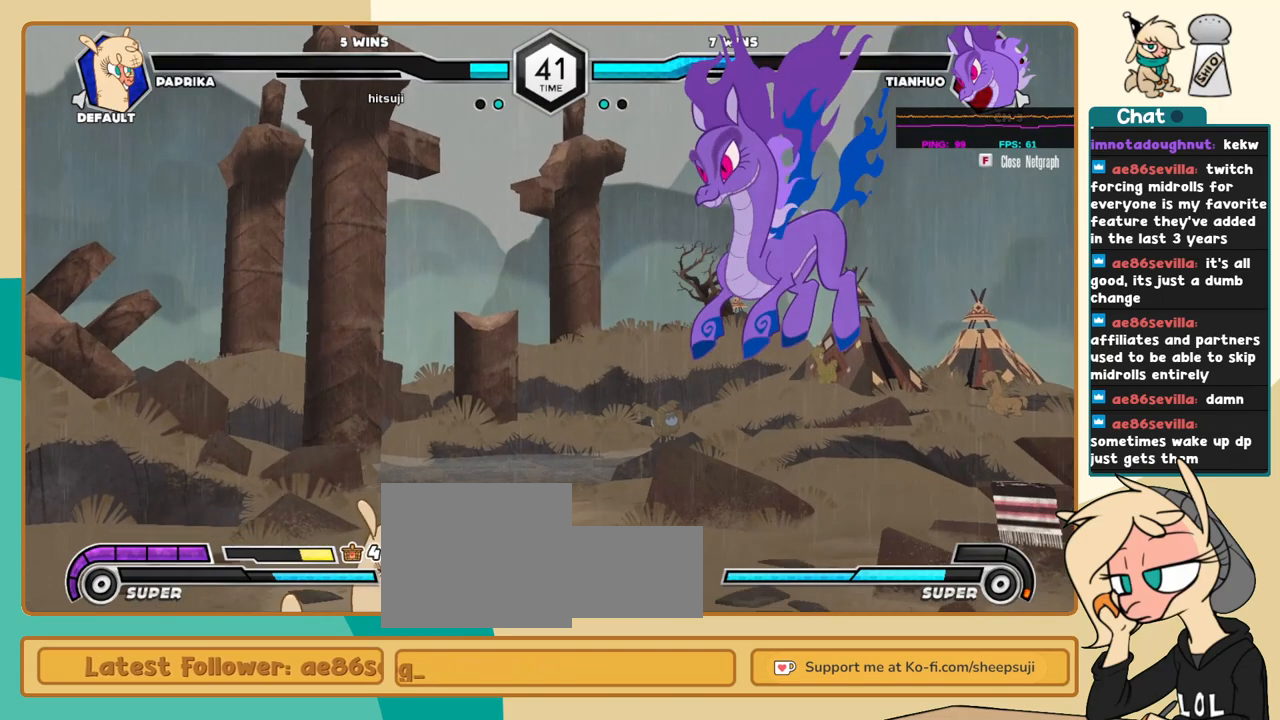
{"keys": ["j", "z"], "events": [[133, "j", "down"], [183, "j", "up"], [233, "j", "down"], [466, "z", "down"]]}
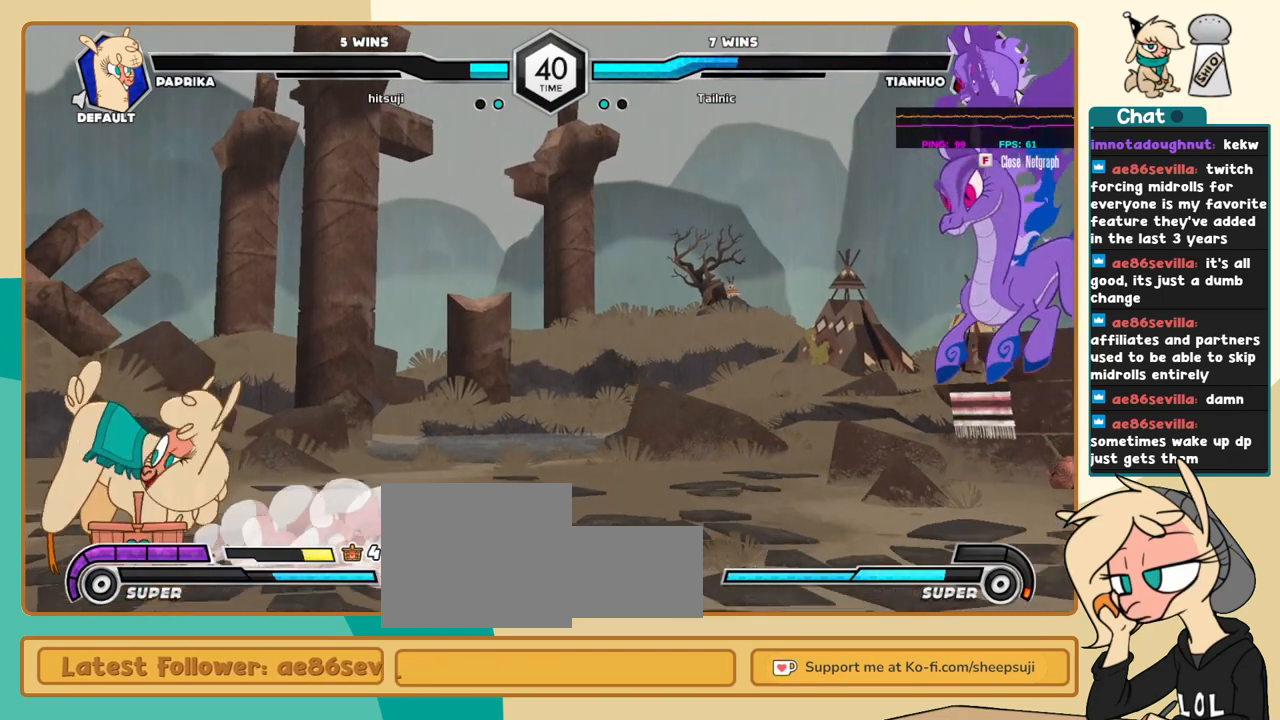
{"keys": [], "events": [[66, "z", "up"], [250, "j", "up"]]}
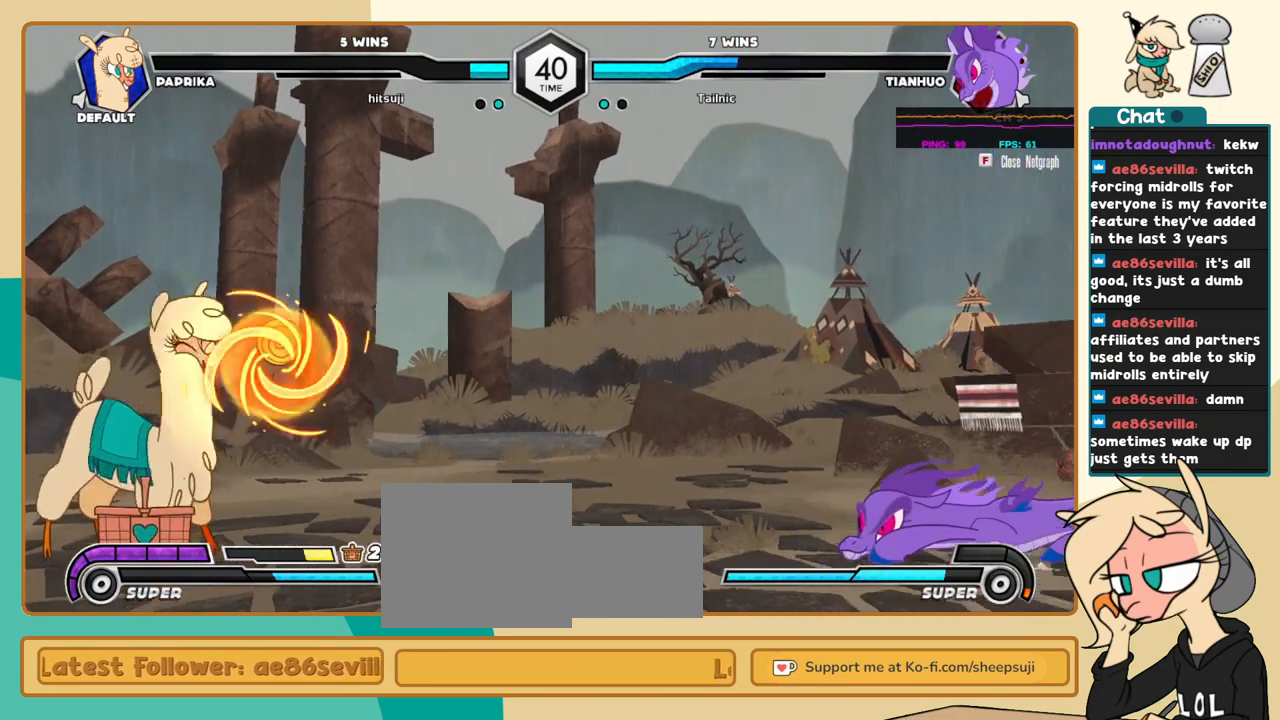
{"keys": ["k", "l"], "events": [[166, "l", "down"], [450, "k", "down"]]}
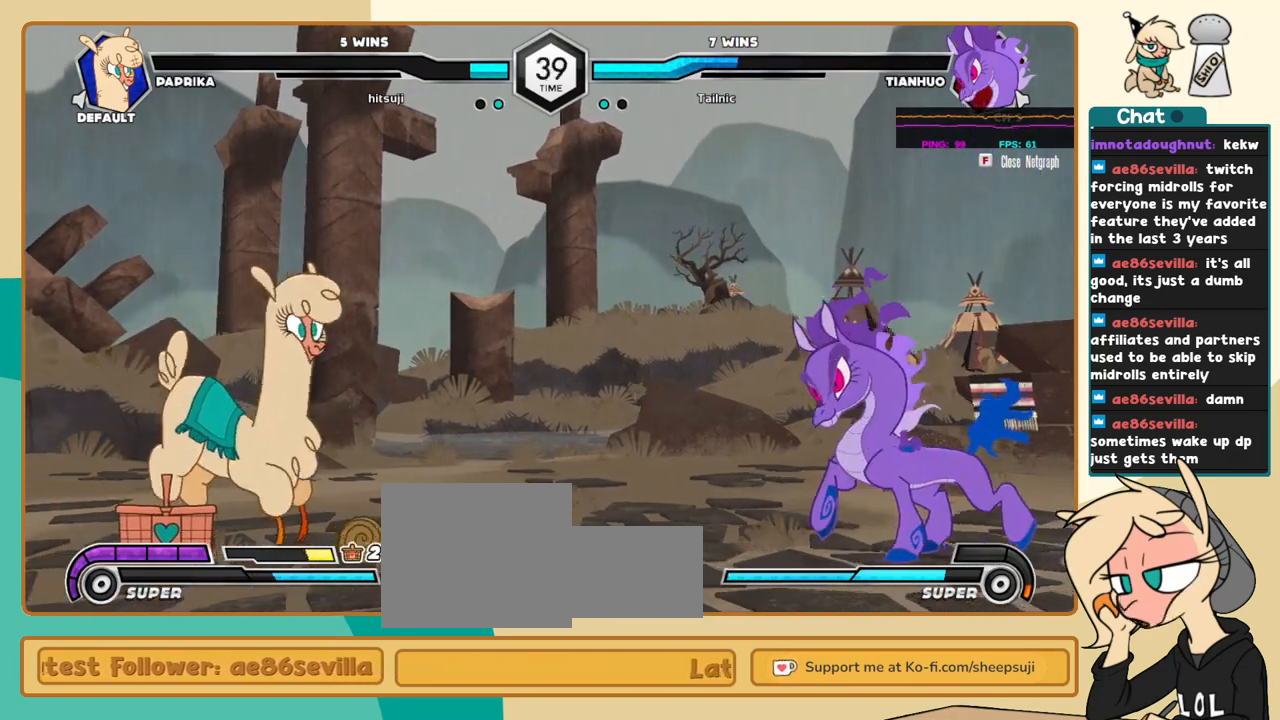
{"keys": ["k", "l"], "events": []}
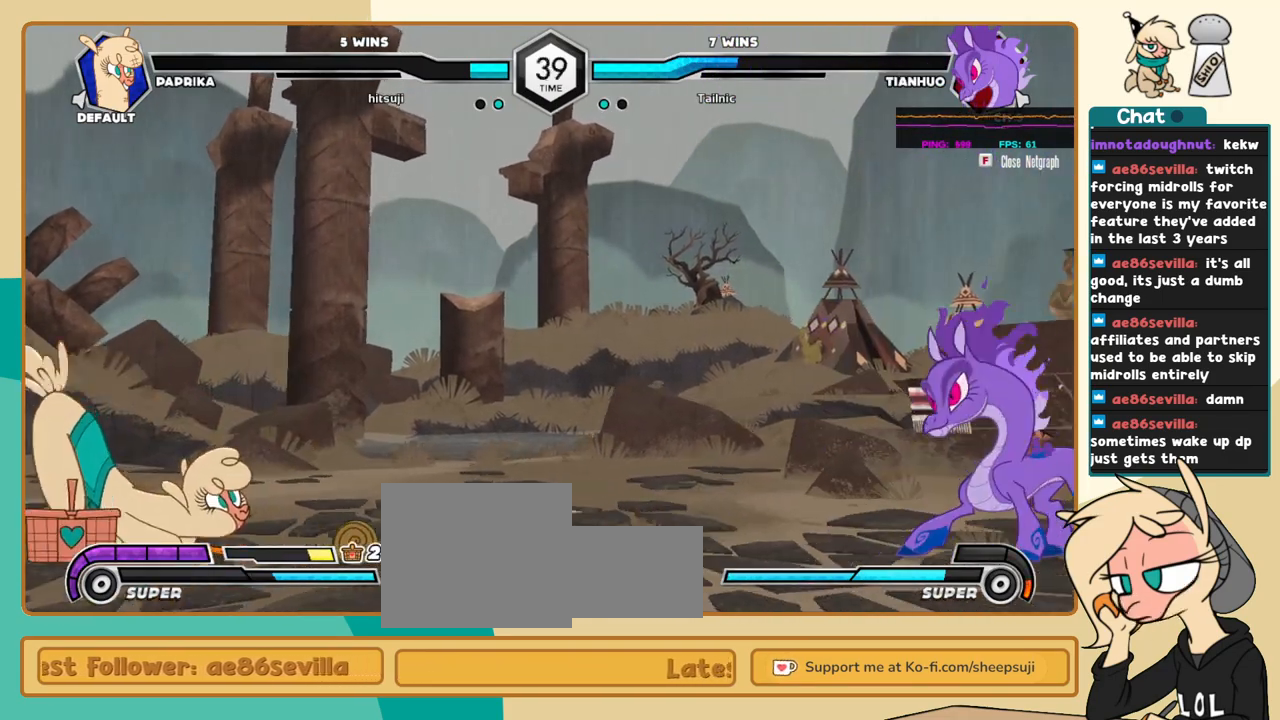
{"keys": ["l"], "events": [[300, "k", "up"], [333, "l", "up"], [383, "l", "down"]]}
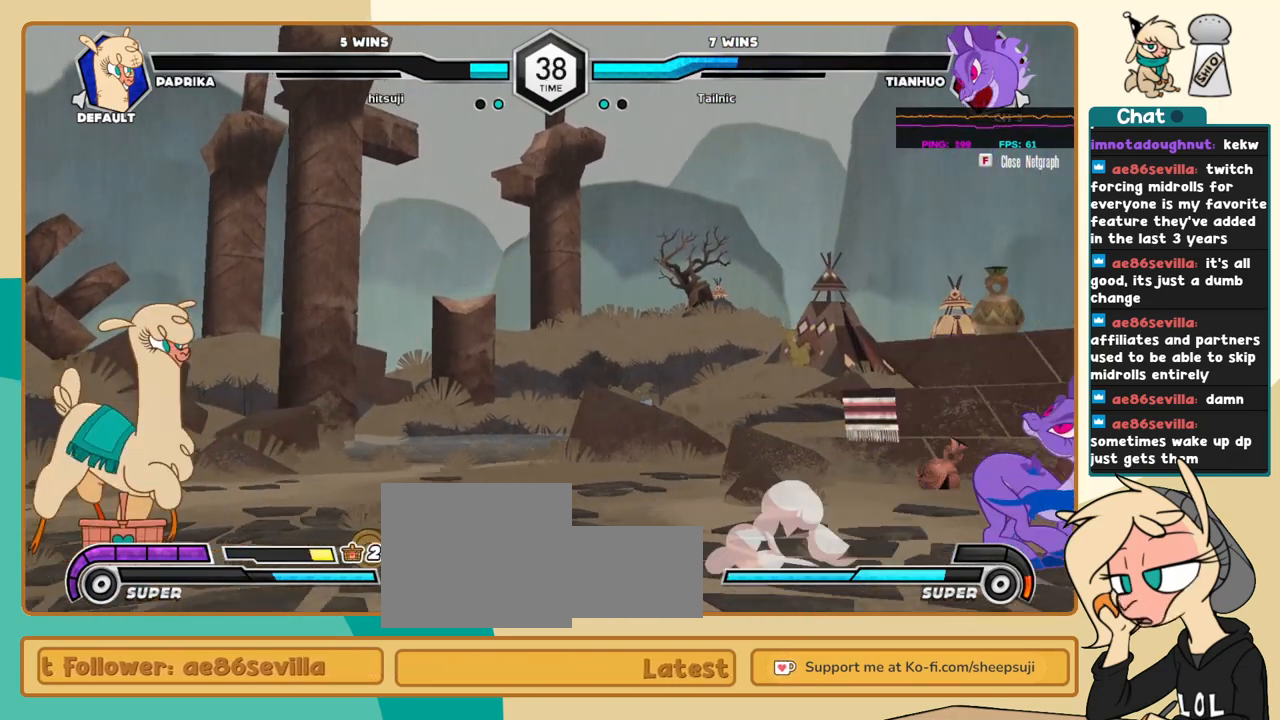
{"keys": ["l"], "events": [[116, "j", "down"], [116, "l", "up"], [350, "z", "down"], [400, "z", "up"], [500, "j", "up"], [500, "l", "down"]]}
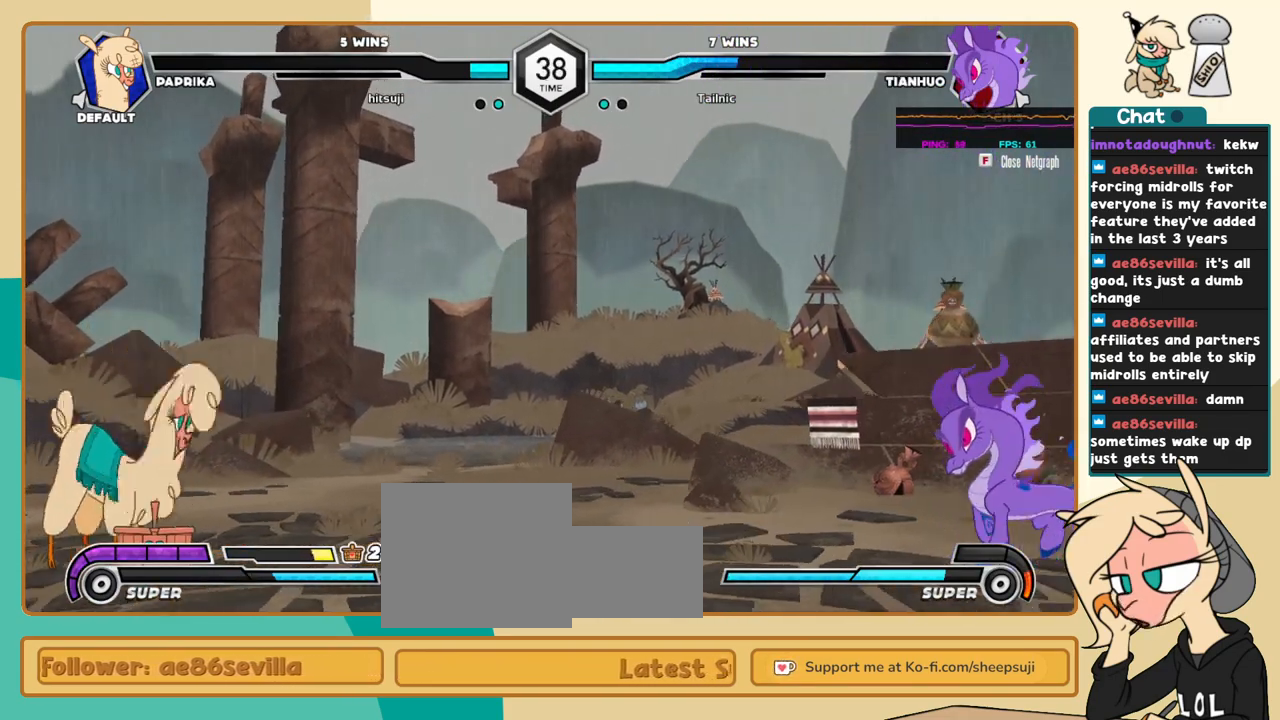
{"keys": ["l"], "events": []}
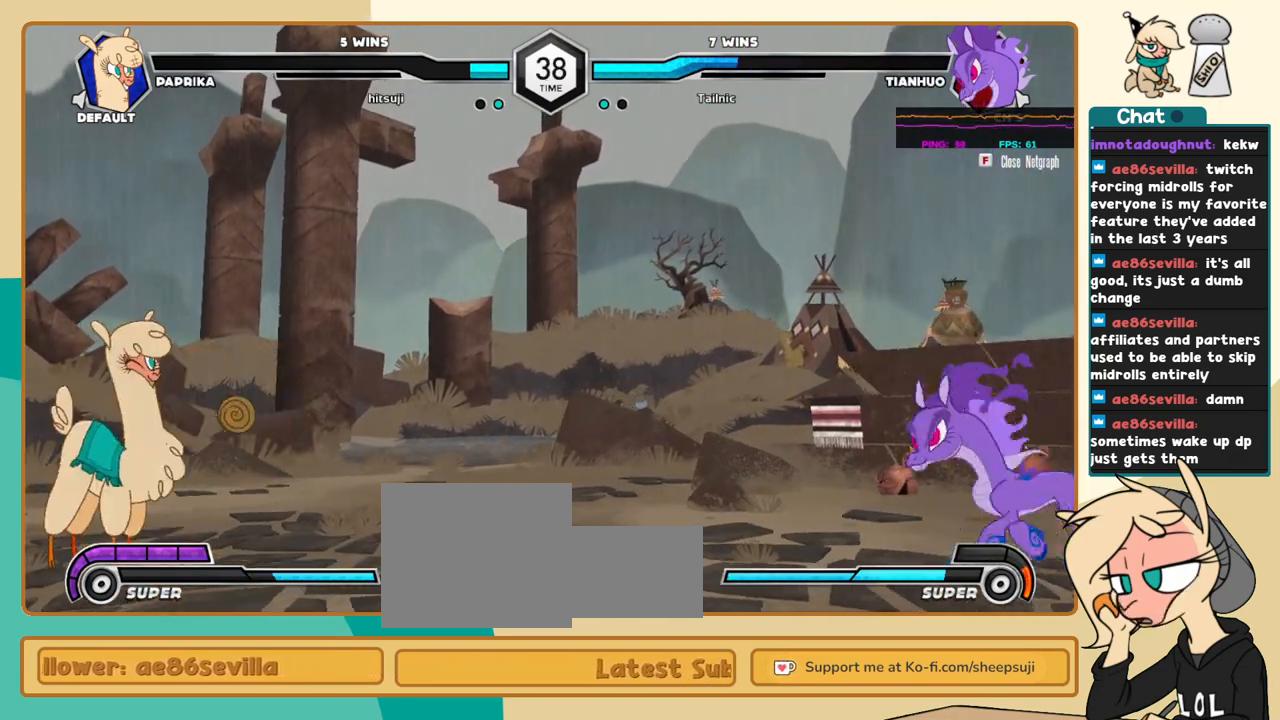
{"keys": ["l"], "events": []}
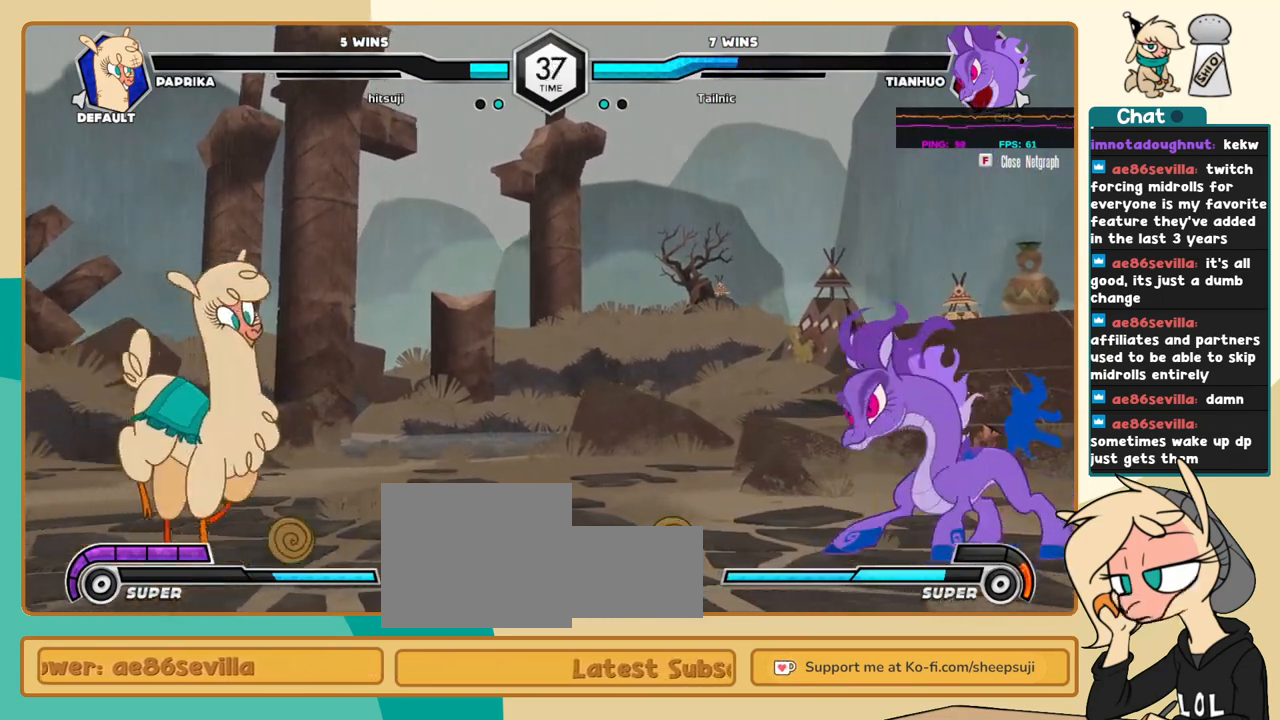
{"keys": ["j"], "events": [[350, "k", "down"], [400, "j", "down"], [400, "l", "up"], [450, "c", "down"], [450, "k", "up"], [500, "c", "up"]]}
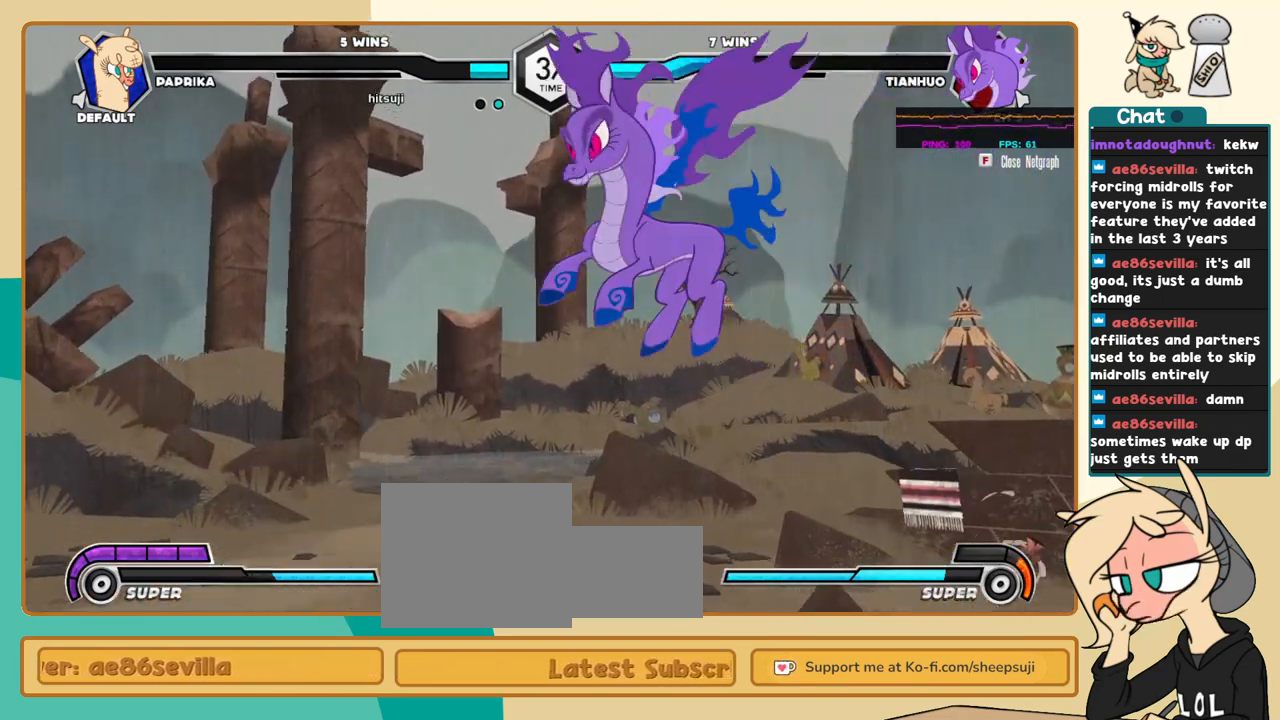
{"keys": ["j"], "events": []}
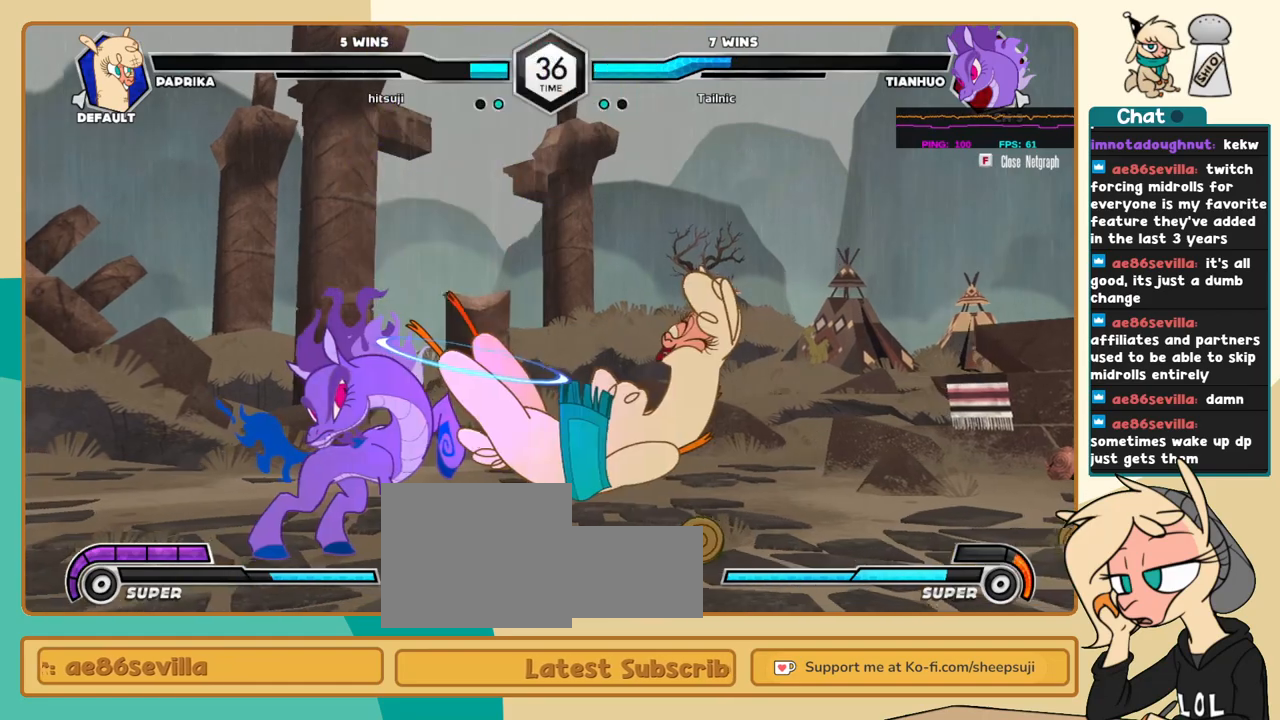
{"keys": ["k", "l"], "events": [[100, "j", "up"], [100, "l", "down"], [383, "k", "down"]]}
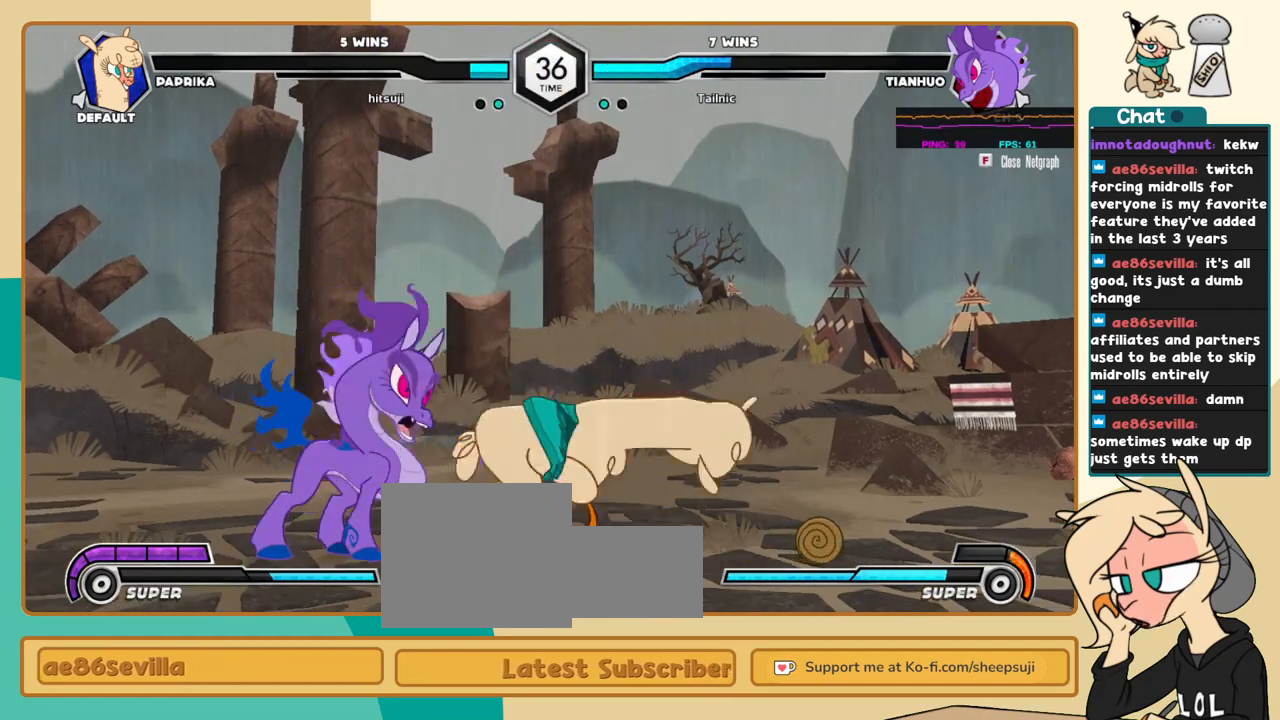
{"keys": ["k", "l"], "events": []}
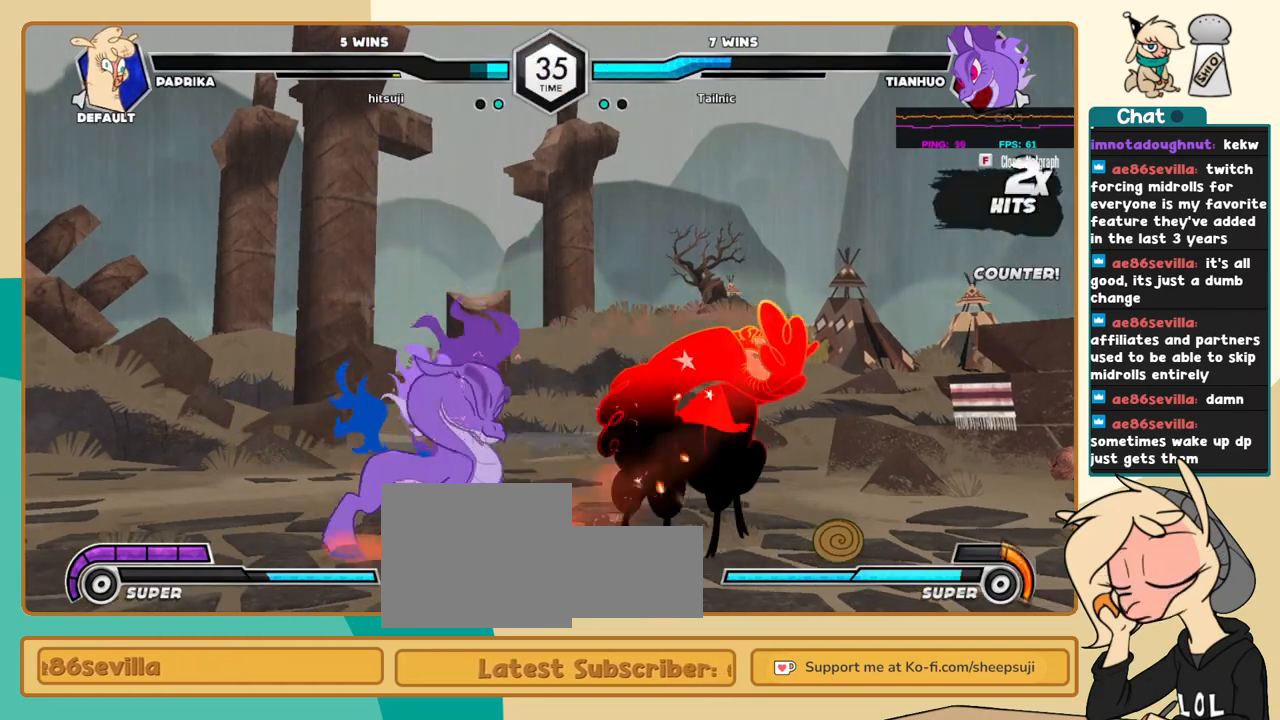
{"keys": ["k", "l"], "events": []}
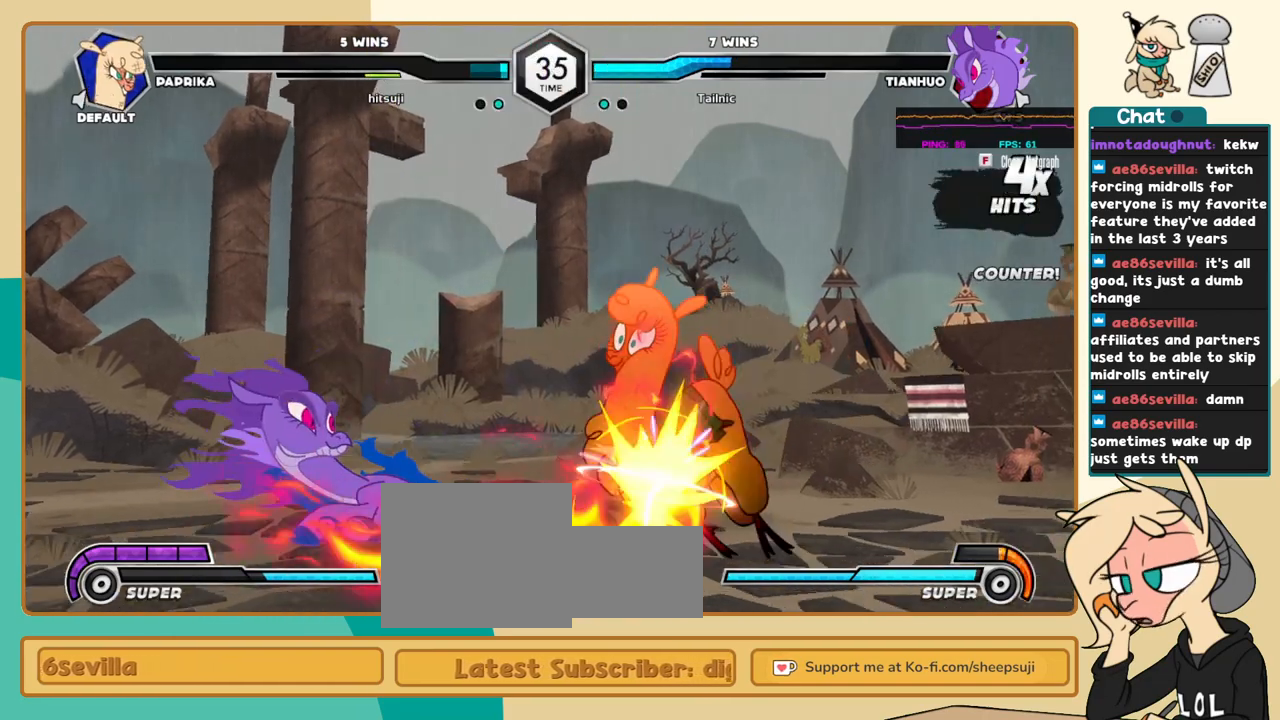
{"keys": ["k", "l"], "events": [[100, "a", "down"], [150, "a", "up"]]}
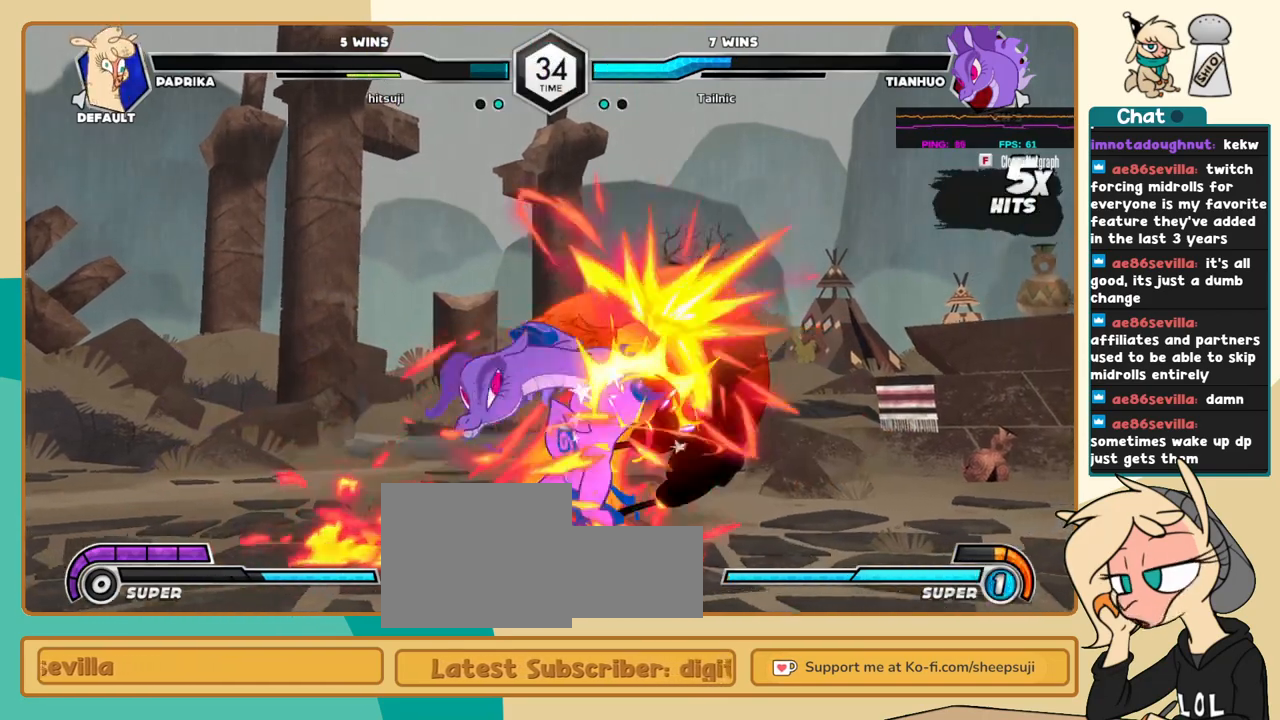
{"keys": ["c", "j"], "events": [[216, "j", "down"], [266, "k", "up"], [266, "l", "up"], [316, "c", "down"]]}
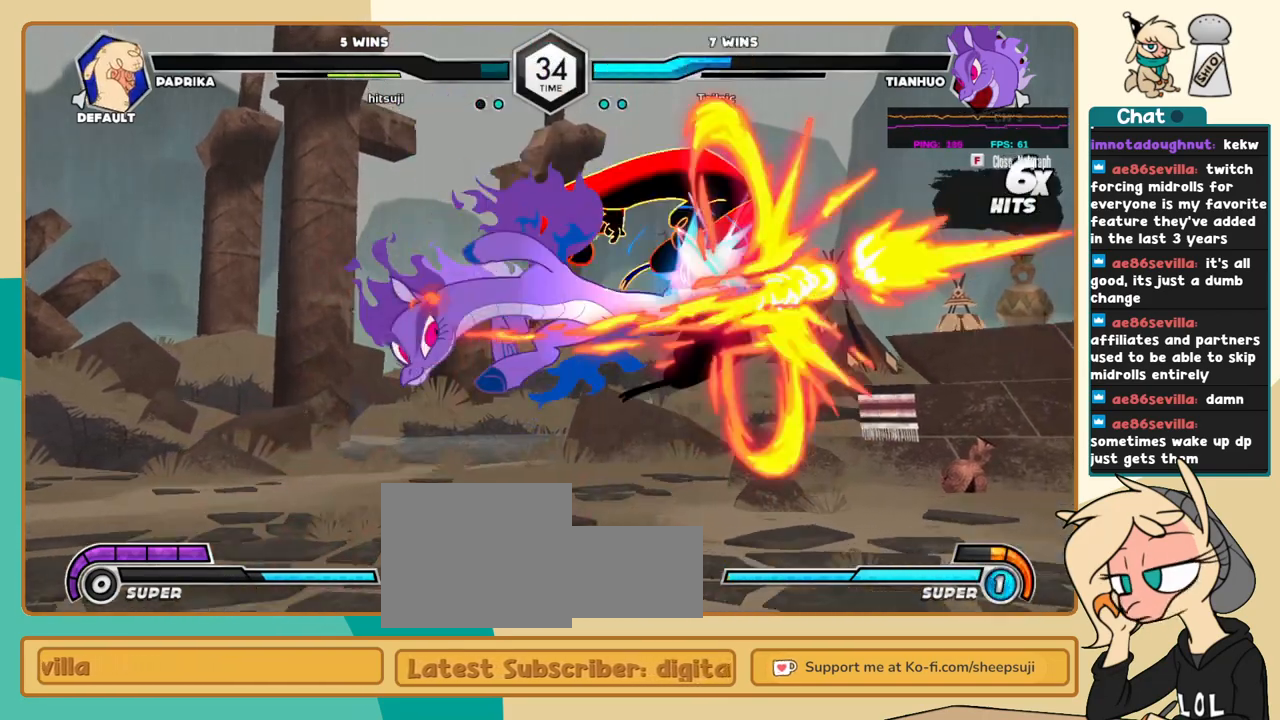
{"keys": [], "events": [[233, "c", "up"], [366, "j", "up"]]}